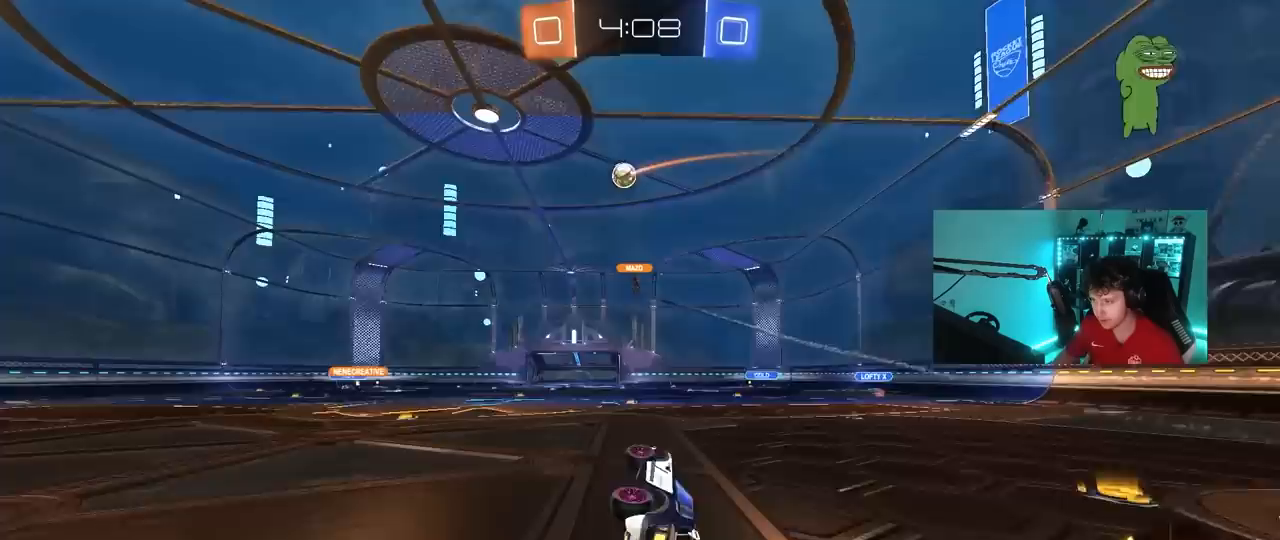
Gameplay with keyboard and mouse; each line is a JSON object with the keys and mouse buttons held at the frame after it. "events" lists presses ("down") and releases ("up") of "1", "2", "3", "4", "5", "a", "alt", "c", "caps_lock", "ctrl", "d", "e", "f", "g", "q", "r", "s", "shift", "space", "t", "tab", "v", "w", "x", "z", "mouse_left", "mouse_wheel" and "mouse_right" between this image and that frame as [ms after this image, input, new state], when the widget could be followed in between. "mouse_left", "mouse_wheel", "mouse_right" = the "left", "wheel", "right" buttons of the "mouse" list. No other keys are recorded. "wheel" means that the mouse wheel is clicked or scrolled. "mouse_move" is the direction in which the mouse moves at that frame (one of eight, or "still"), when it could be read.
{"keys": ["a", "w"], "mouse": [], "mouse_move": "still", "events": [[200, "s", "up"], [250, "a", "up"], [250, "shift", "up"], [433, "a", "down"], [483, "w", "down"]]}
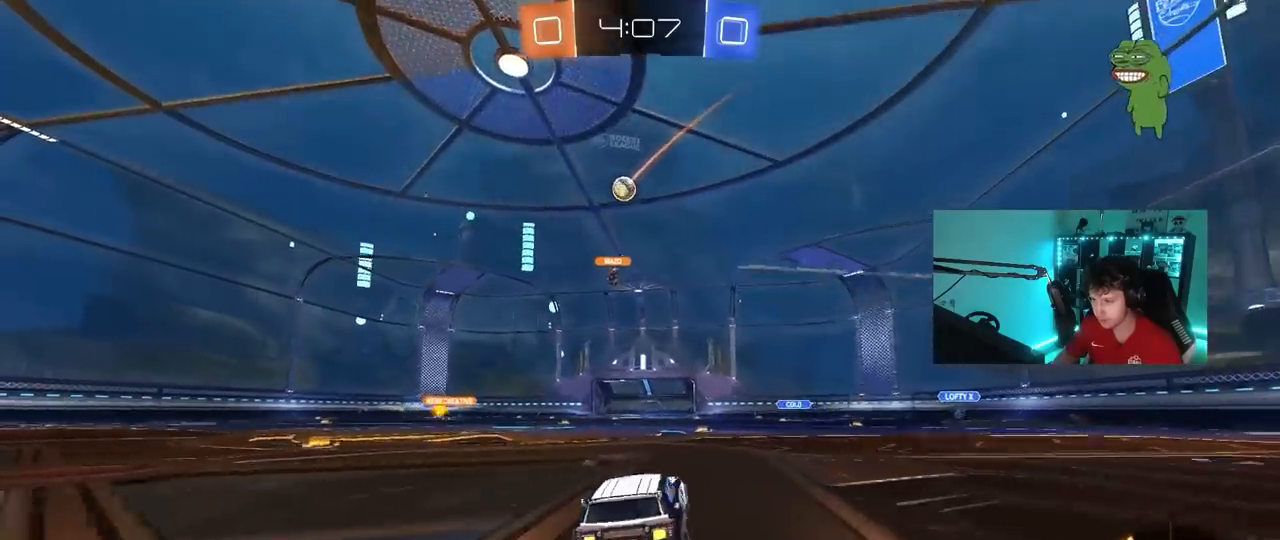
{"keys": ["a", "w"], "mouse": [], "mouse_move": "still", "events": []}
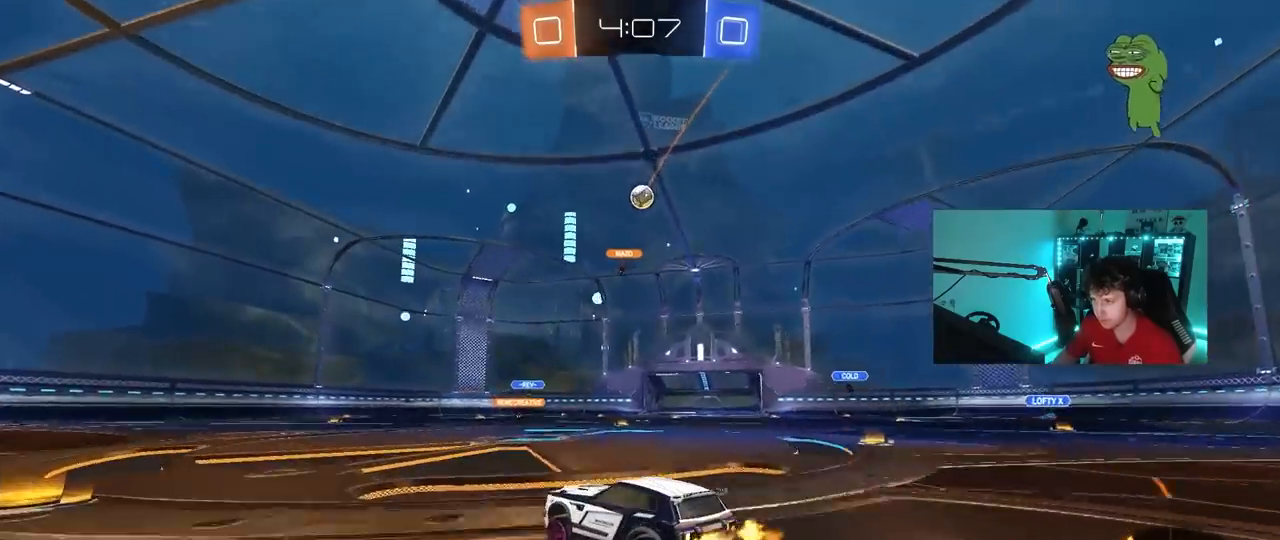
{"keys": ["w"], "mouse": [], "mouse_move": "still", "events": [[83, "a", "up"], [317, "d", "down"], [467, "d", "up"]]}
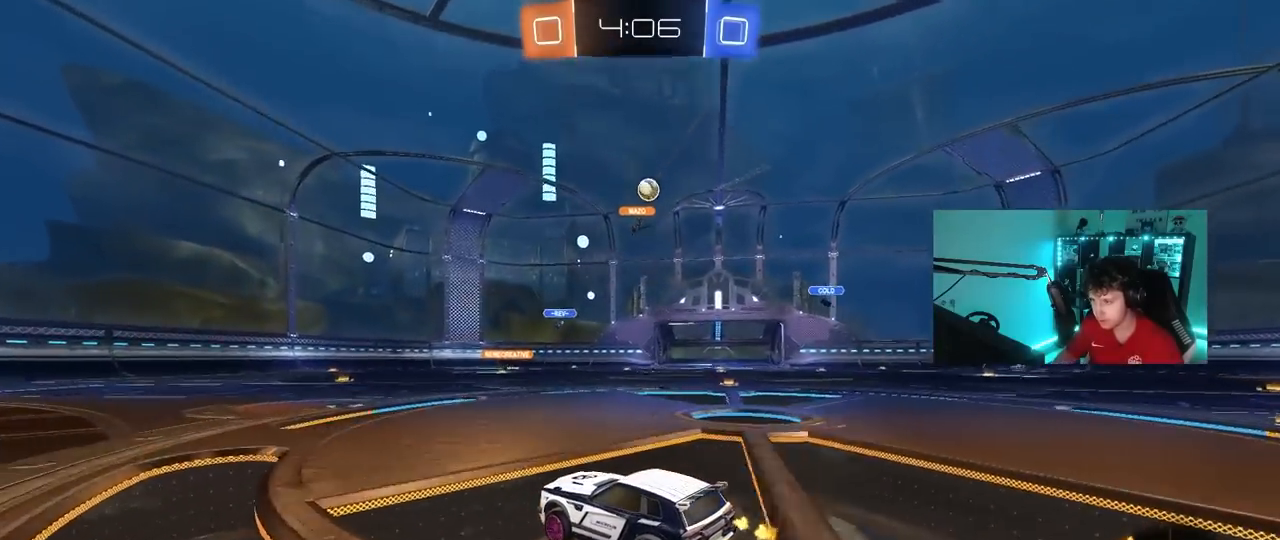
{"keys": ["d", "w"], "mouse": [], "mouse_move": "still", "events": [[383, "d", "down"]]}
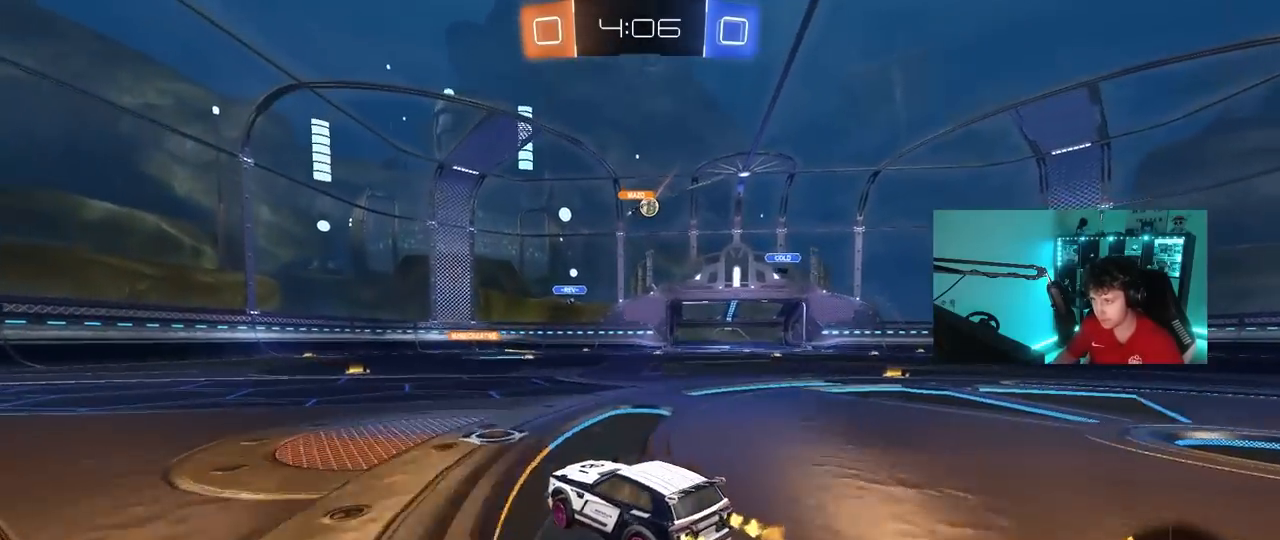
{"keys": ["d", "w"], "mouse": [], "mouse_move": "still", "events": [[167, "d", "up"], [217, "d", "down"]]}
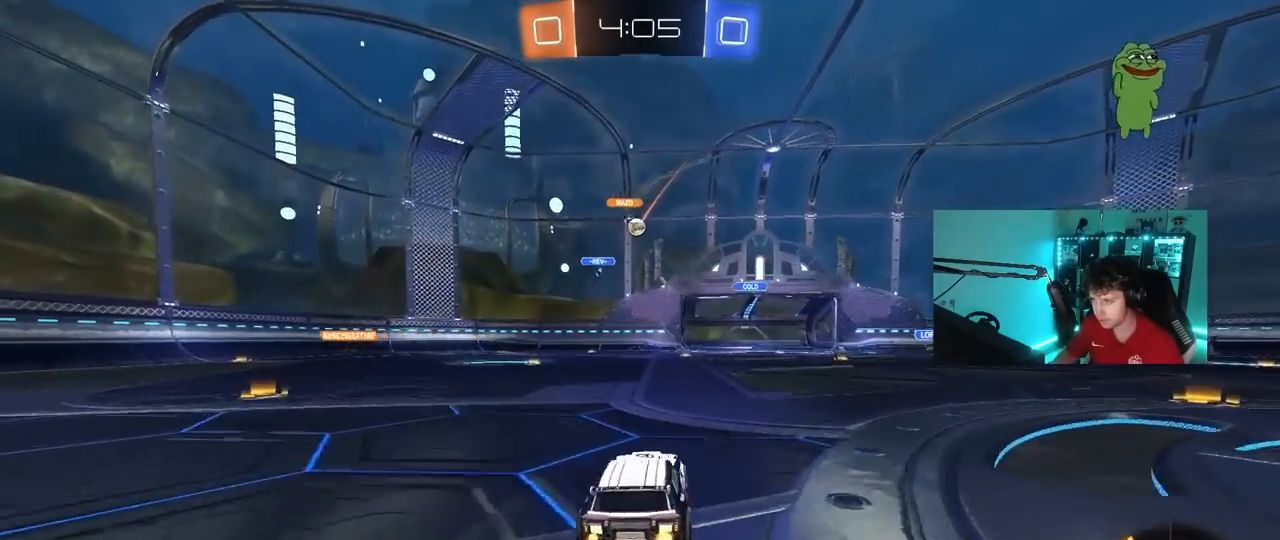
{"keys": ["w"], "mouse": [], "mouse_move": "still", "events": [[367, "d", "up"]]}
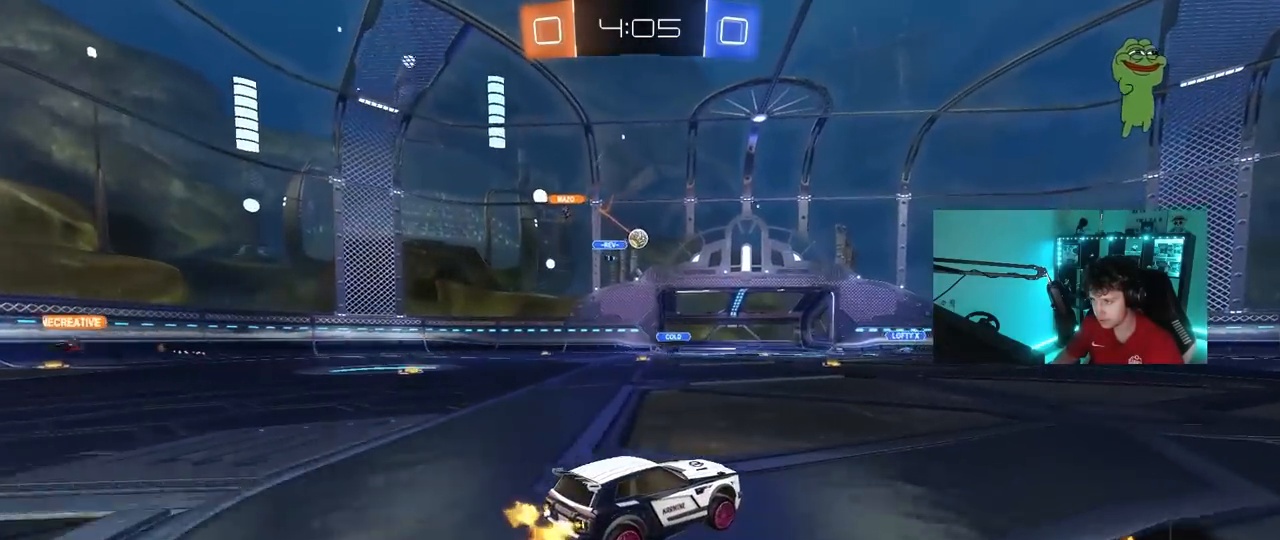
{"keys": ["a", "shift"], "mouse": [], "mouse_move": "still", "events": [[100, "d", "down"], [333, "w", "up"], [383, "d", "up"], [433, "a", "down"], [483, "shift", "down"]]}
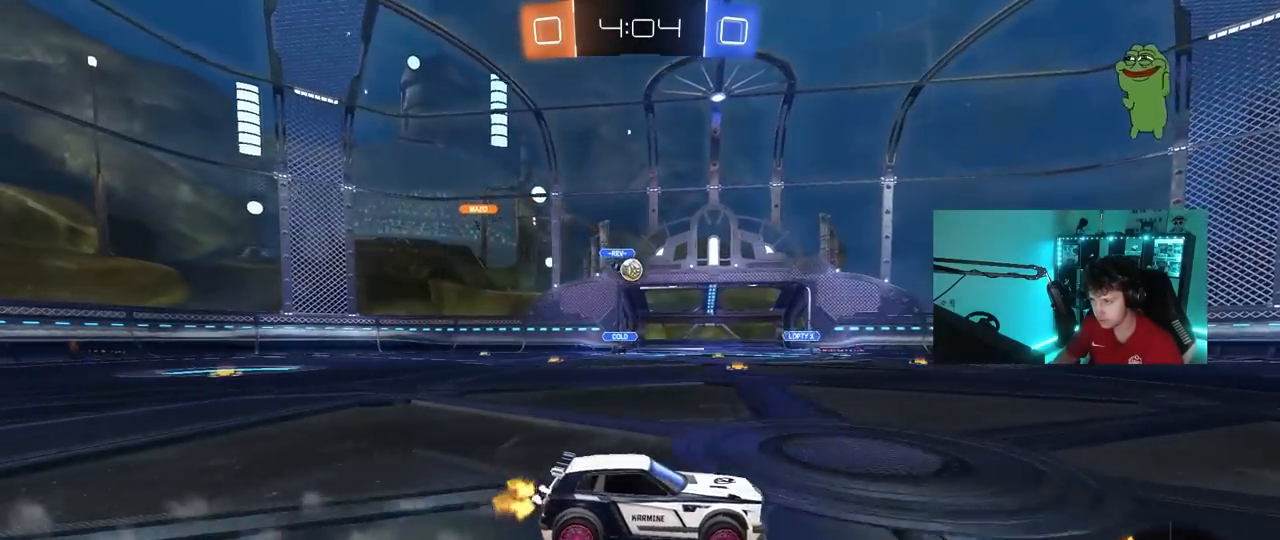
{"keys": ["d", "w"], "mouse": [], "mouse_move": "still", "events": [[117, "s", "down"], [117, "shift", "up"], [250, "s", "up"], [350, "a", "up"], [450, "d", "down"], [450, "w", "down"]]}
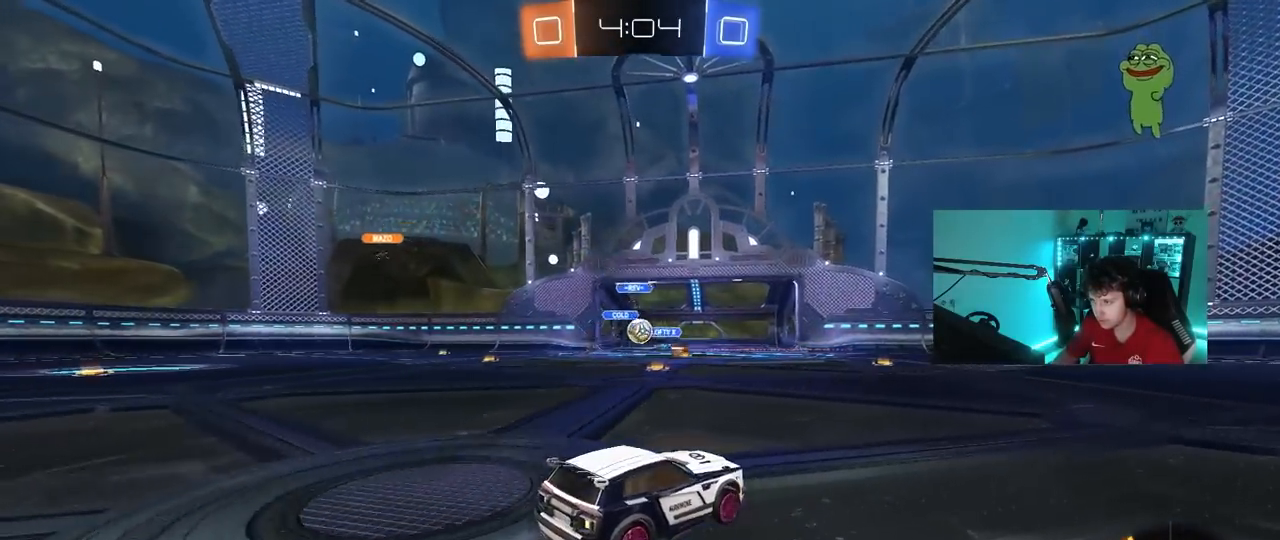
{"keys": ["d", "w"], "mouse": [], "mouse_move": "still", "events": [[83, "d", "up"], [183, "d", "down"], [283, "shift", "down"], [367, "shift", "up"]]}
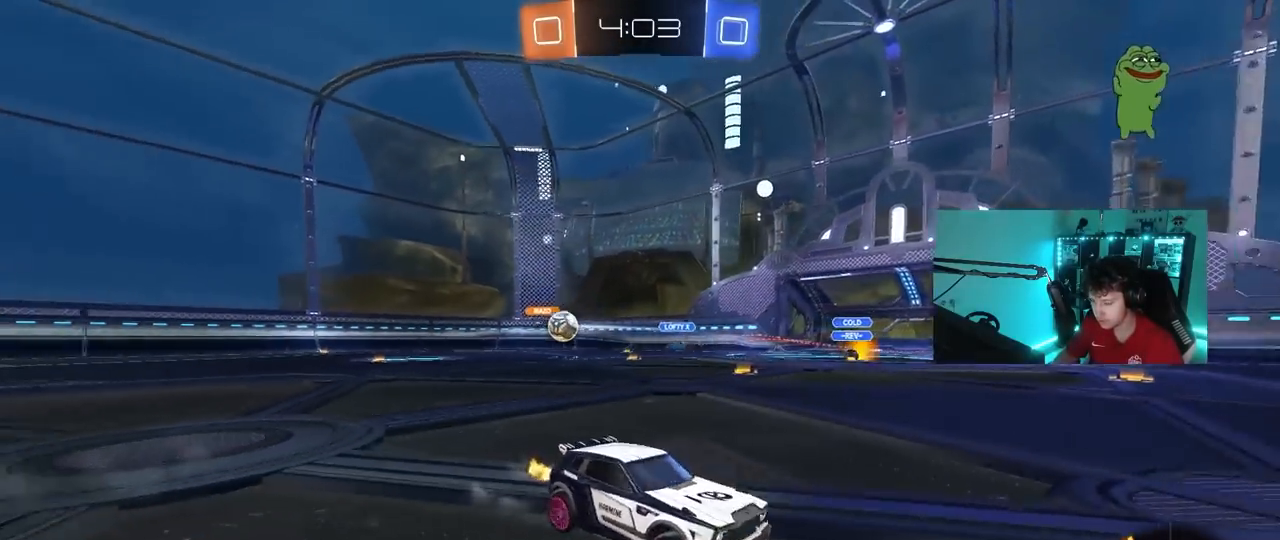
{"keys": ["w"], "mouse": [], "mouse_move": "still", "events": [[383, "d", "up"]]}
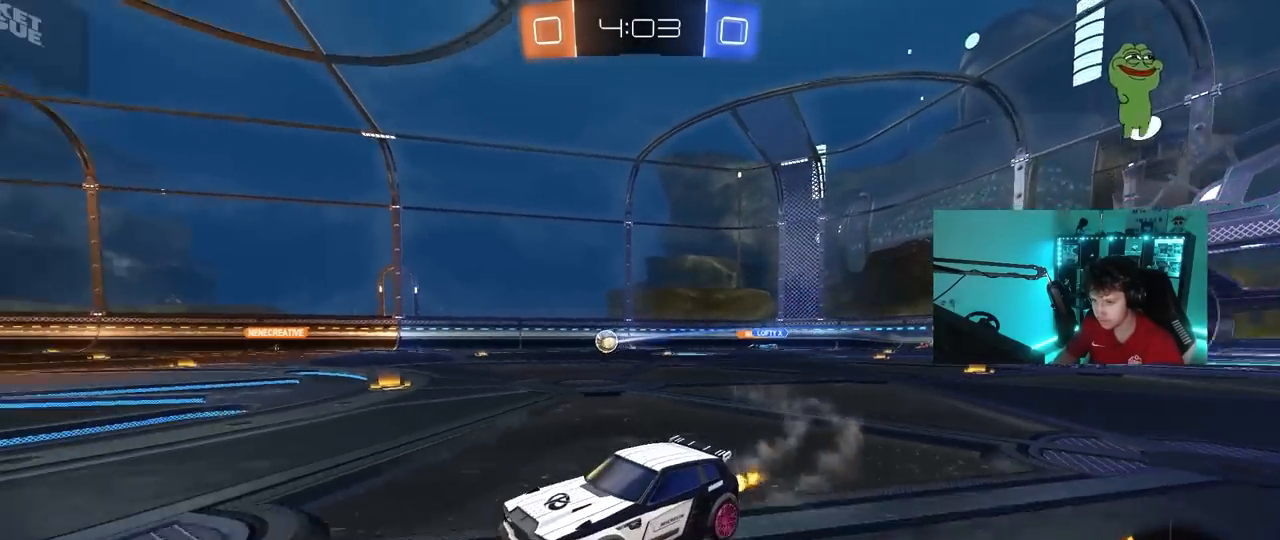
{"keys": ["d", "w"], "mouse": [], "mouse_move": "still", "events": [[117, "d", "down"], [217, "d", "up"], [300, "d", "down"], [350, "shift", "down"], [500, "shift", "up"]]}
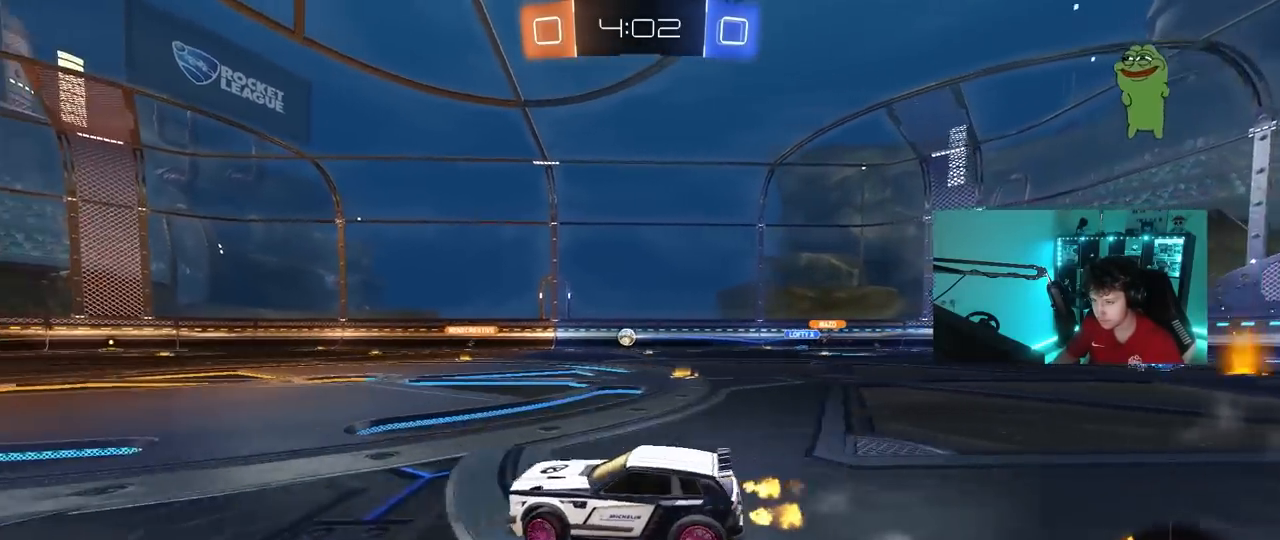
{"keys": ["d", "w"], "mouse": [], "mouse_move": "still", "events": [[317, "shift", "down"], [417, "shift", "up"]]}
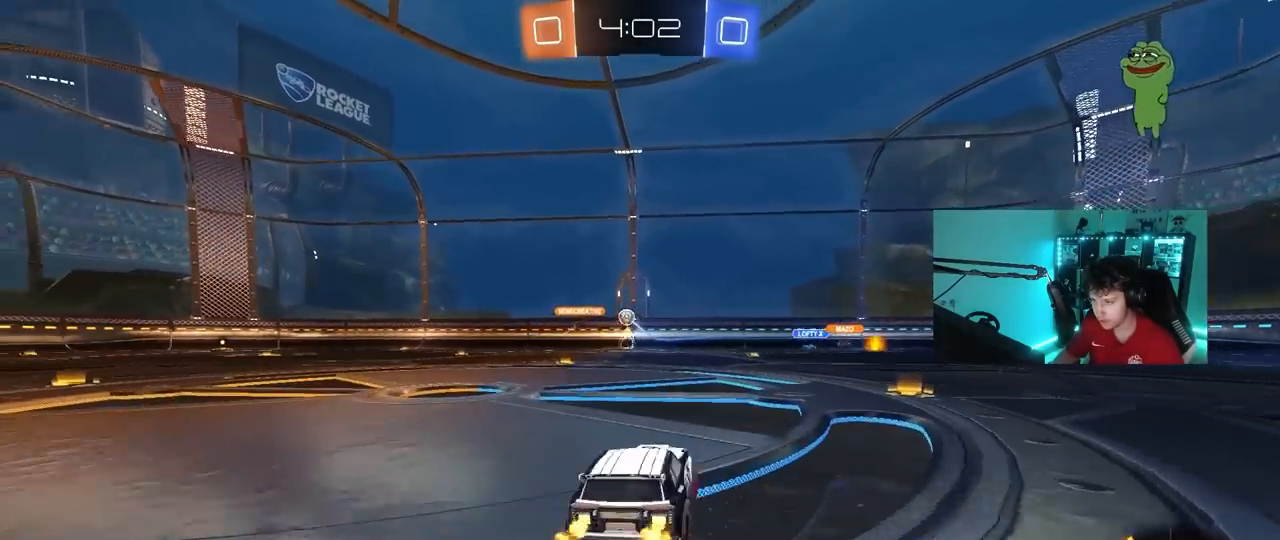
{"keys": ["a", "shift"], "mouse": [], "mouse_move": "still", "events": [[283, "d", "up"], [333, "a", "down"], [383, "w", "up"], [433, "shift", "down"]]}
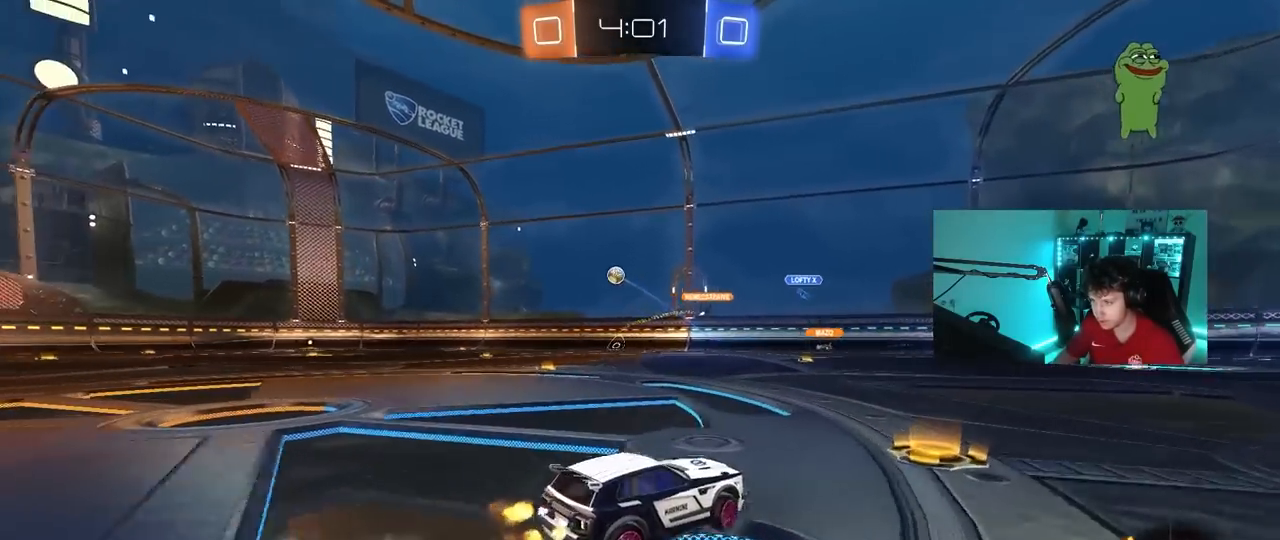
{"keys": ["a", "w"], "mouse": ["left"], "mouse_move": "still", "events": [[67, "shift", "up"], [67, "w", "down"], [117, "mouse_left", "down"], [217, "mouse_left", "up"], [500, "mouse_left", "down"]]}
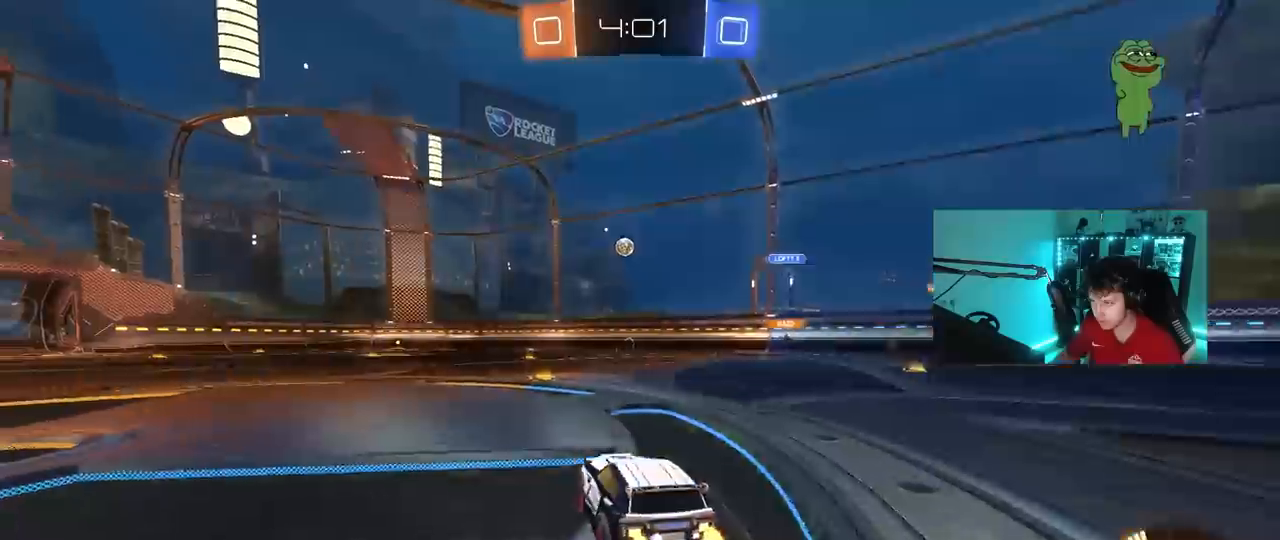
{"keys": ["a", "s", "shift"], "mouse": ["left", "right"], "mouse_move": "still", "events": [[333, "a", "up"], [333, "d", "down"], [333, "mouse_right", "down"], [367, "a", "down"], [417, "d", "up"], [417, "mouse_right", "up"], [417, "shift", "down"], [467, "mouse_right", "down"], [500, "s", "down"], [500, "w", "up"]]}
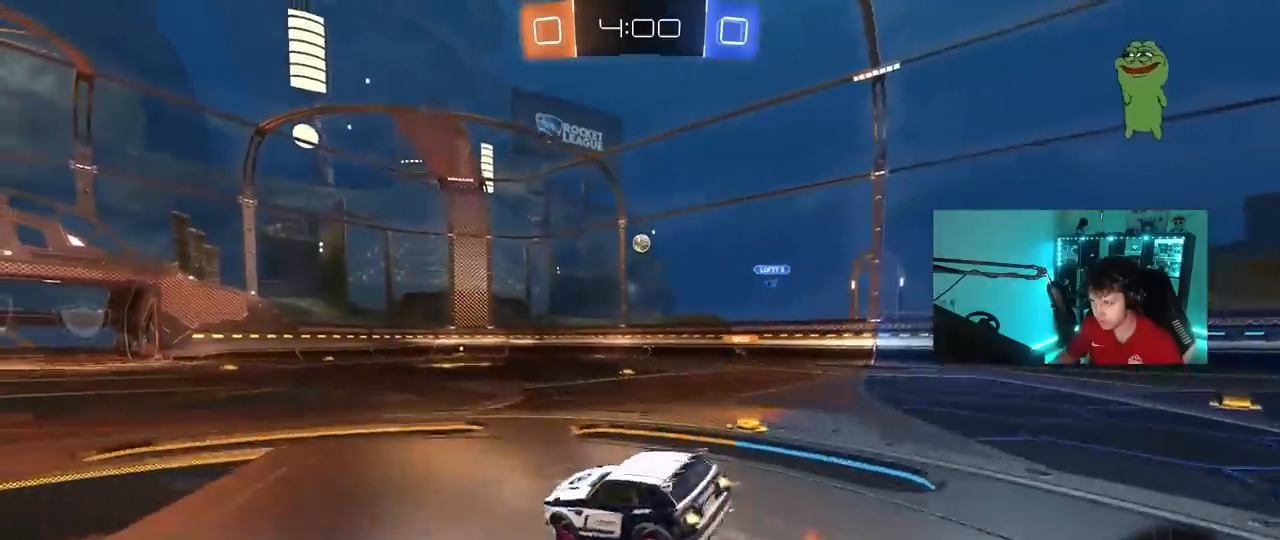
{"keys": ["a", "s", "shift", "space"], "mouse": [], "mouse_move": "still", "events": [[100, "space", "down"], [150, "mouse_right", "up"], [283, "space", "up"], [333, "mouse_left", "up"], [333, "s", "up"], [483, "s", "down"], [483, "space", "down"]]}
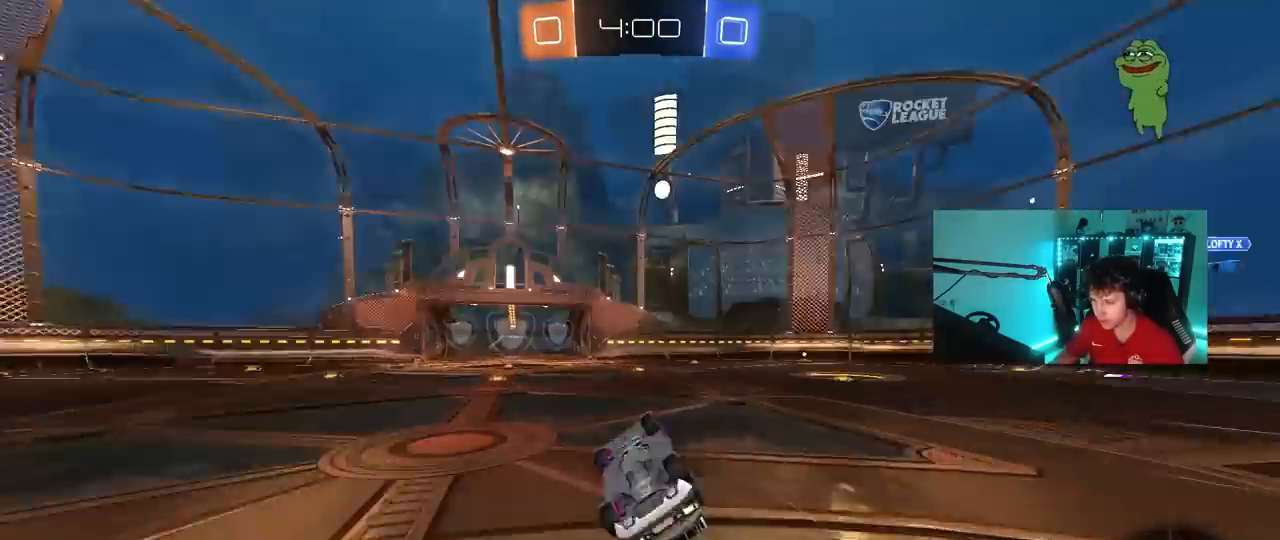
{"keys": ["w"], "mouse": [], "mouse_move": "still", "events": [[117, "space", "up"], [217, "a", "up"], [217, "s", "up"], [217, "shift", "up"], [350, "w", "down"]]}
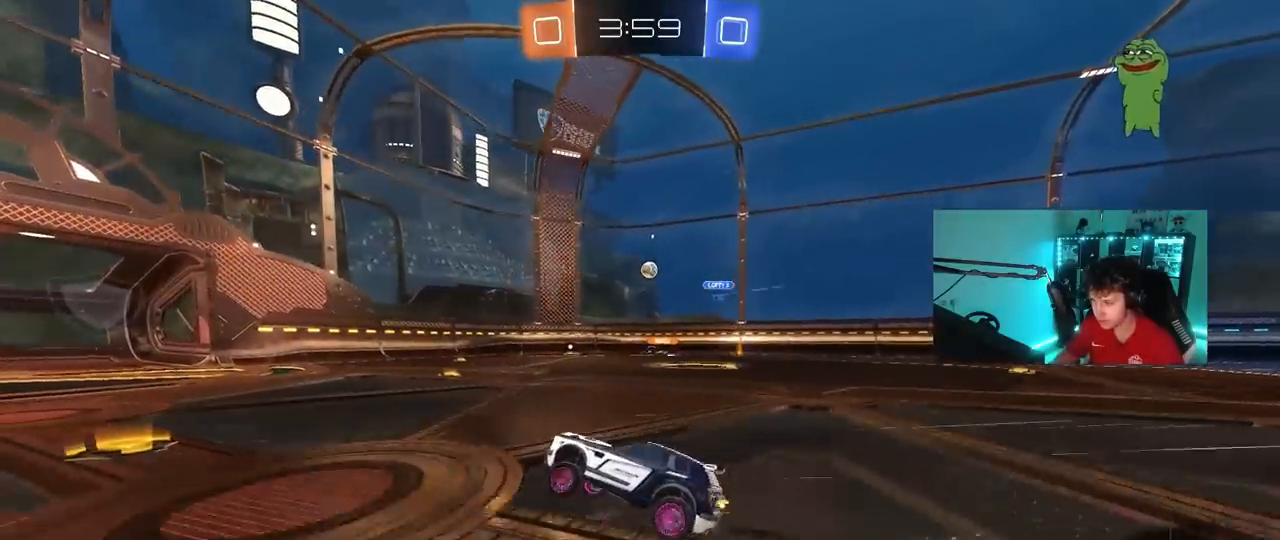
{"keys": ["w"], "mouse": [], "mouse_move": "still", "events": [[317, "a", "down"], [417, "a", "up"]]}
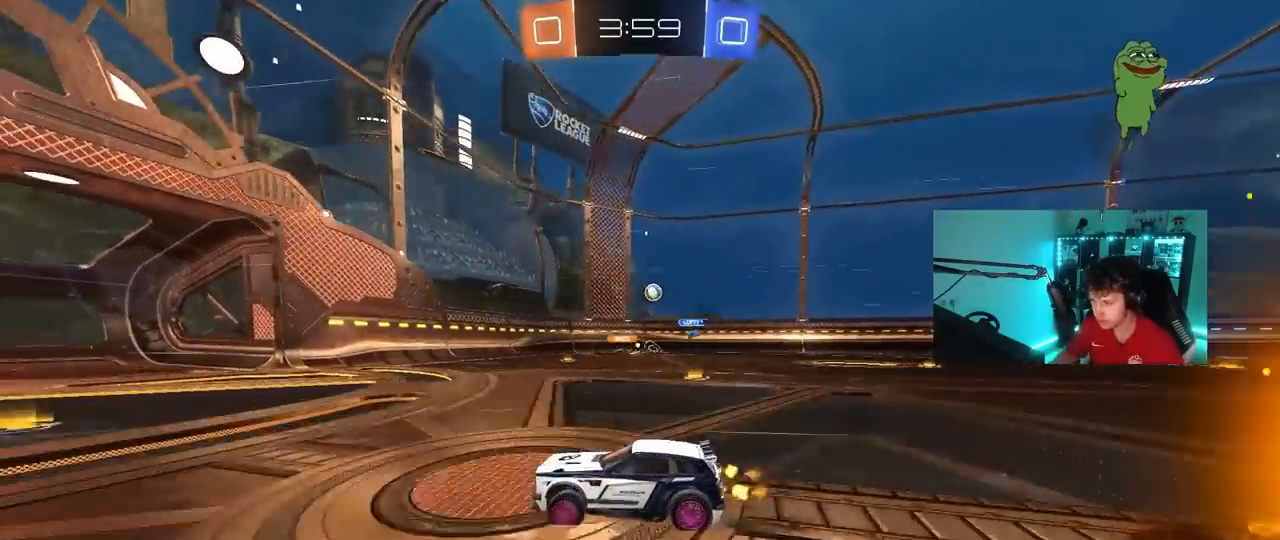
{"keys": ["d", "w"], "mouse": [], "mouse_move": "still", "events": [[300, "d", "down"], [333, "shift", "down"], [483, "shift", "up"]]}
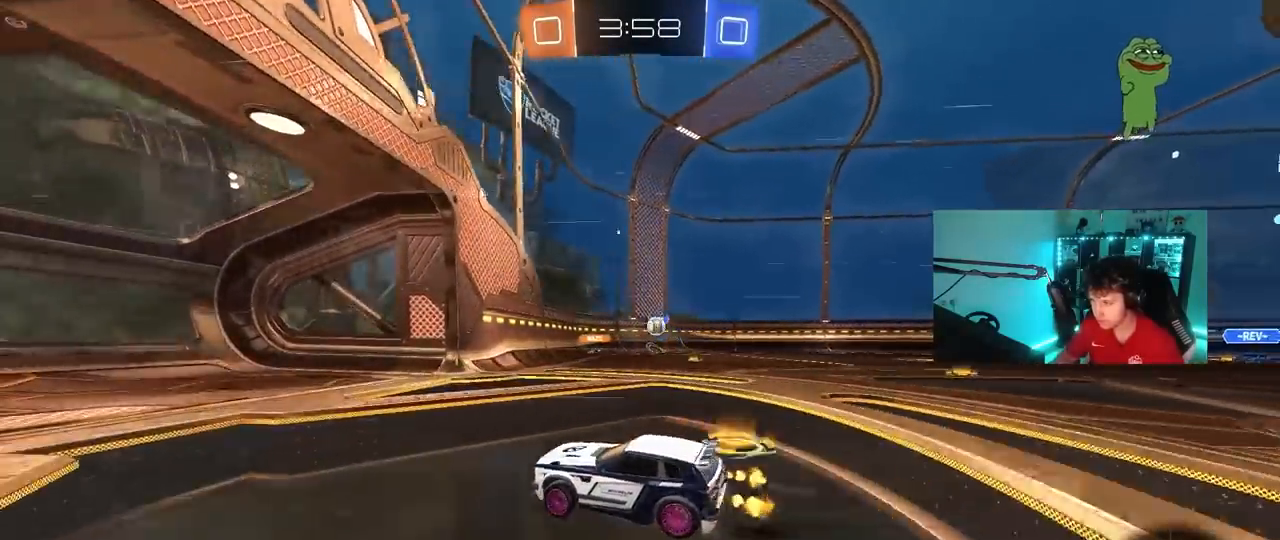
{"keys": ["d"], "mouse": [], "mouse_move": "still", "events": [[267, "w", "up"], [300, "d", "up"], [350, "a", "down"], [450, "a", "up"], [500, "d", "down"]]}
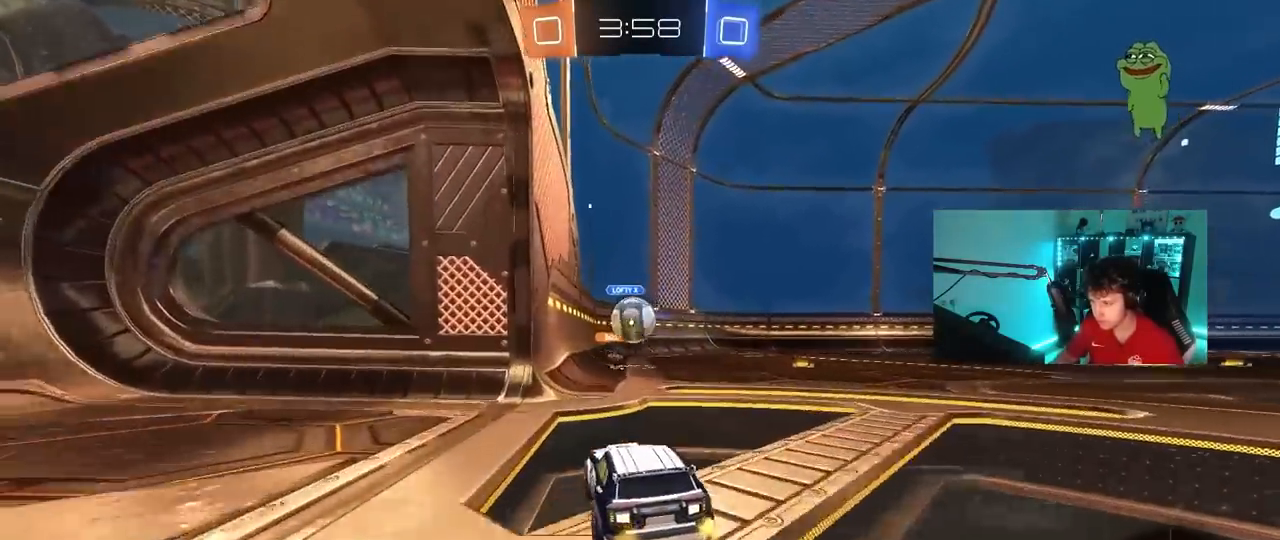
{"keys": ["a", "s", "shift"], "mouse": ["left", "right"], "mouse_move": "still", "events": [[83, "mouse_left", "down"], [83, "mouse_right", "down"], [133, "d", "up"], [183, "a", "down"], [233, "mouse_right", "up"], [233, "shift", "down"], [283, "w", "down"], [317, "mouse_right", "down"], [467, "s", "down"], [467, "w", "up"]]}
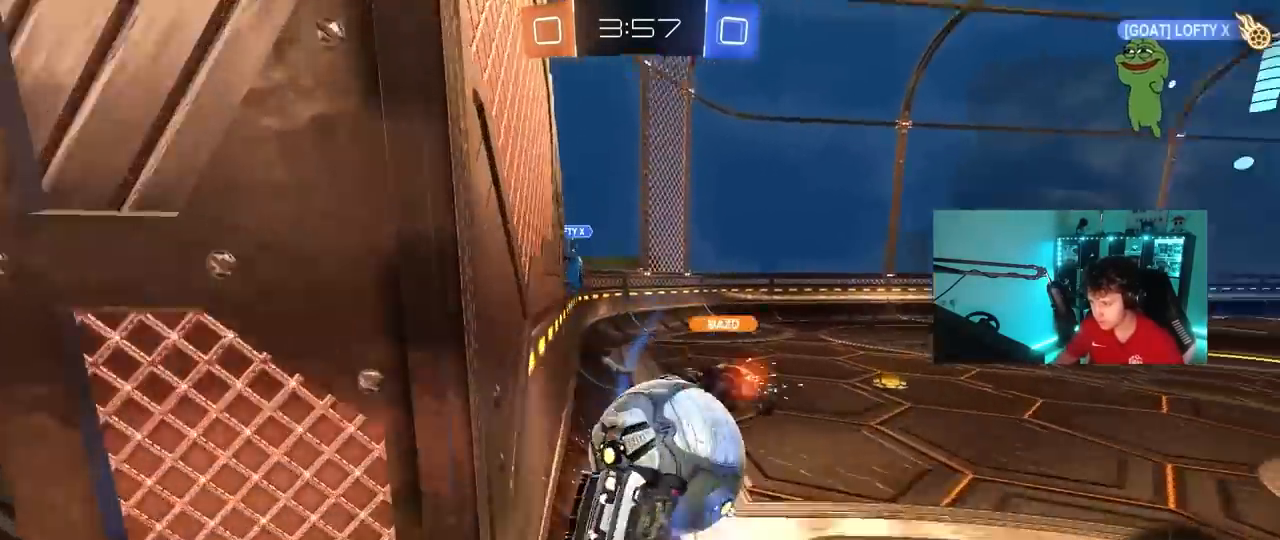
{"keys": ["a", "s", "shift"], "mouse": ["left"], "mouse_move": "still", "events": [[17, "mouse_right", "up"], [283, "s", "up"], [433, "s", "down"]]}
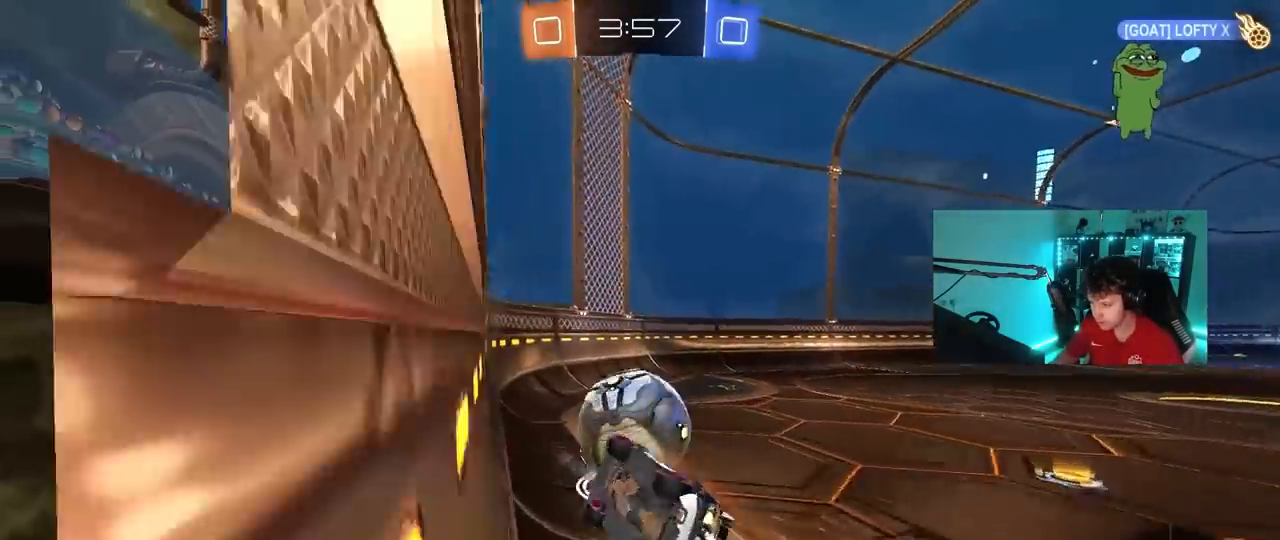
{"keys": ["w"], "mouse": [], "mouse_move": "still", "events": [[167, "d", "down"], [167, "shift", "up"], [217, "a", "up"], [300, "d", "up"], [350, "s", "up"], [400, "mouse_left", "up"], [500, "w", "down"]]}
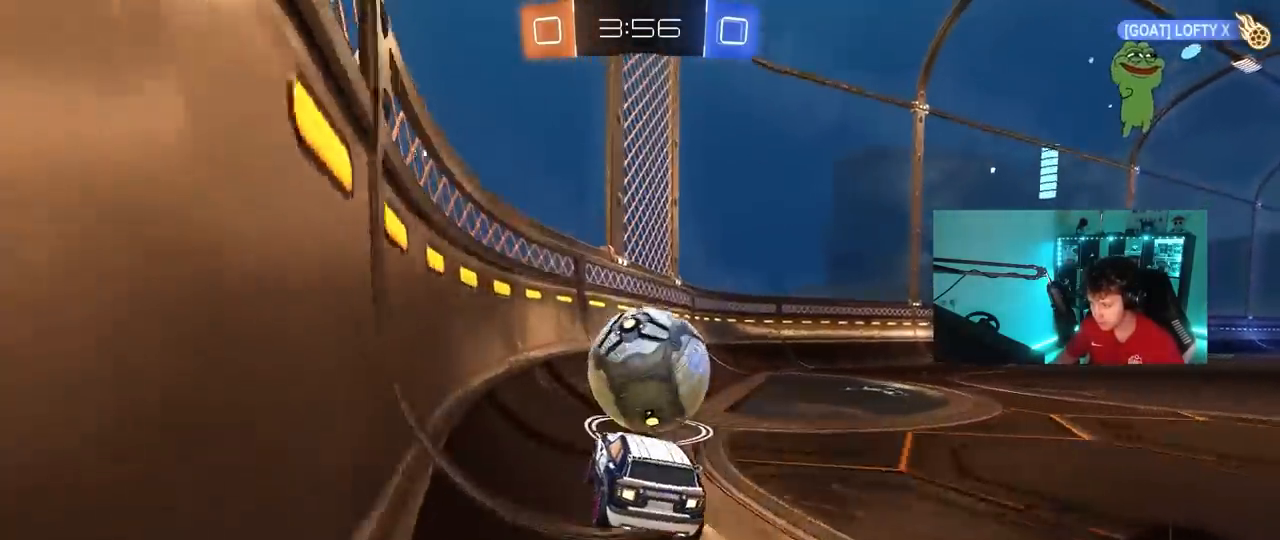
{"keys": ["w"], "mouse": [], "mouse_move": "still", "events": [[267, "mouse_left", "down"], [467, "mouse_left", "up"]]}
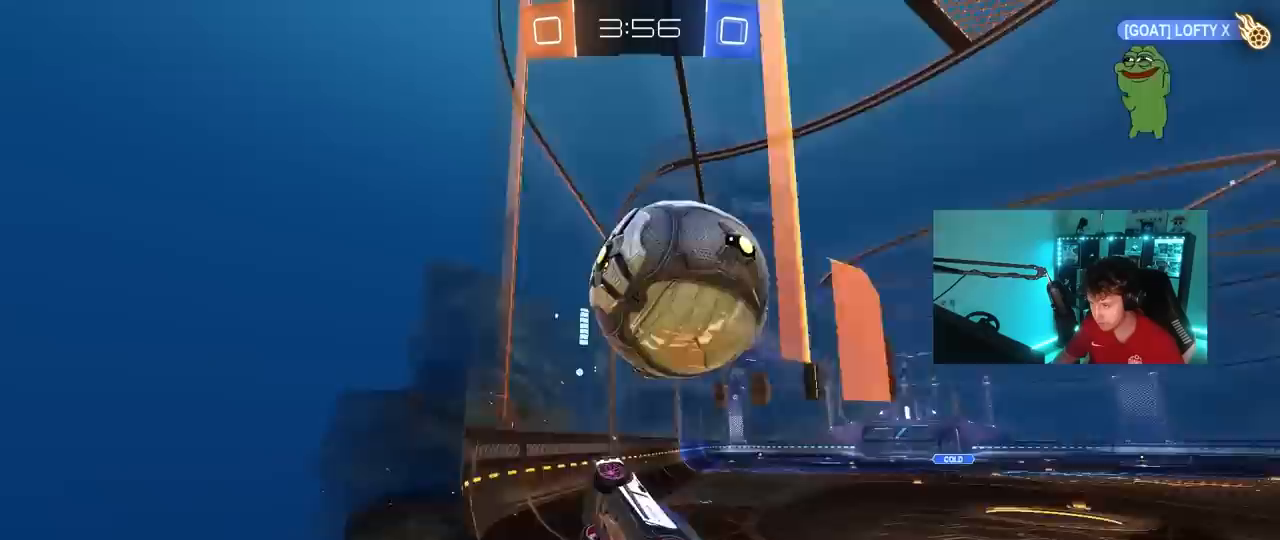
{"keys": ["w"], "mouse": [], "mouse_move": "still", "events": [[17, "a", "down"], [100, "a", "up"], [100, "mouse_left", "down"], [150, "d", "down"], [250, "d", "up"], [250, "mouse_left", "up"]]}
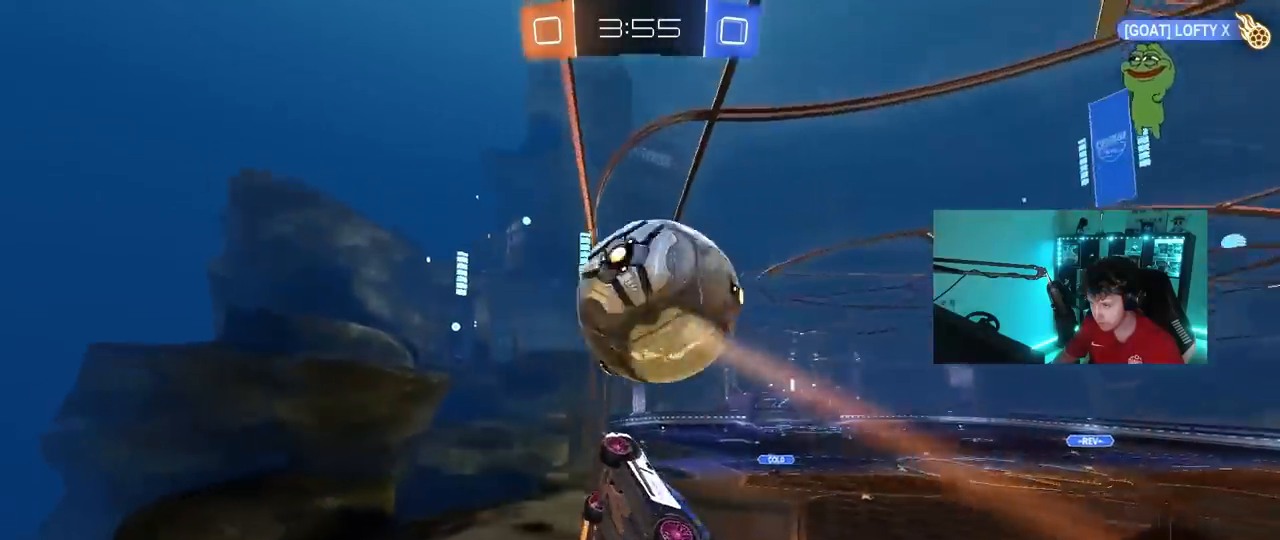
{"keys": ["d", "w"], "mouse": [], "mouse_move": "still", "events": [[67, "d", "down"], [167, "d", "up"], [400, "d", "down"]]}
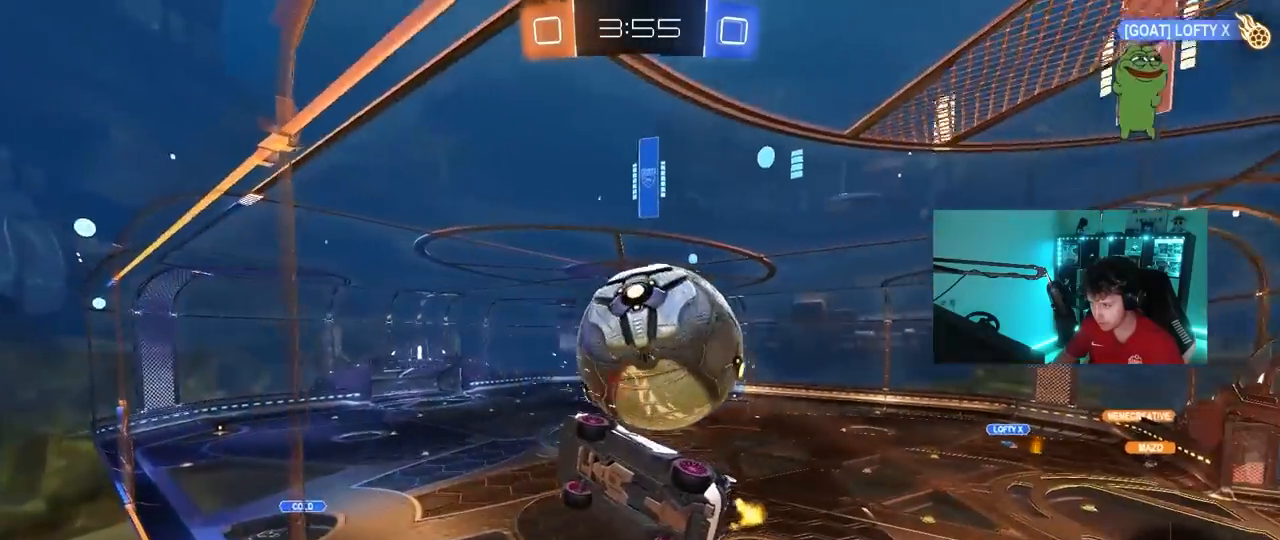
{"keys": ["s"], "mouse": ["right"], "mouse_move": "still", "events": [[33, "d", "up"], [417, "mouse_right", "down"], [417, "w", "up"], [467, "s", "down"]]}
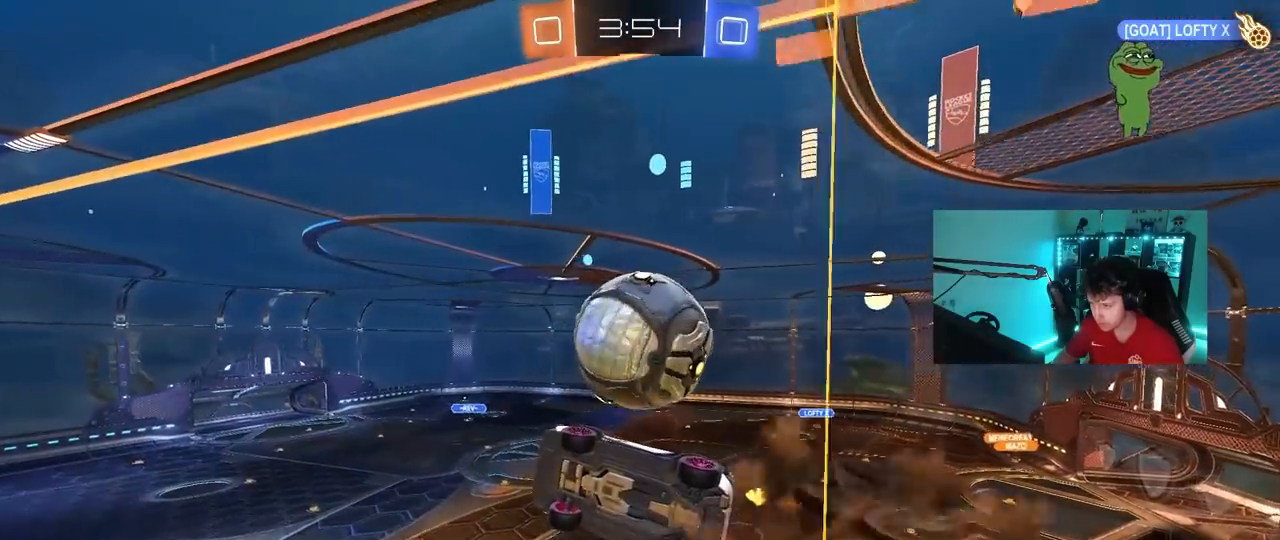
{"keys": ["s"], "mouse": [], "mouse_move": "still", "events": [[17, "d", "down"], [50, "a", "down"], [50, "d", "up"], [50, "mouse_right", "up"], [50, "shift", "down"], [300, "shift", "up"], [383, "a", "up"], [433, "d", "down"], [483, "d", "up"]]}
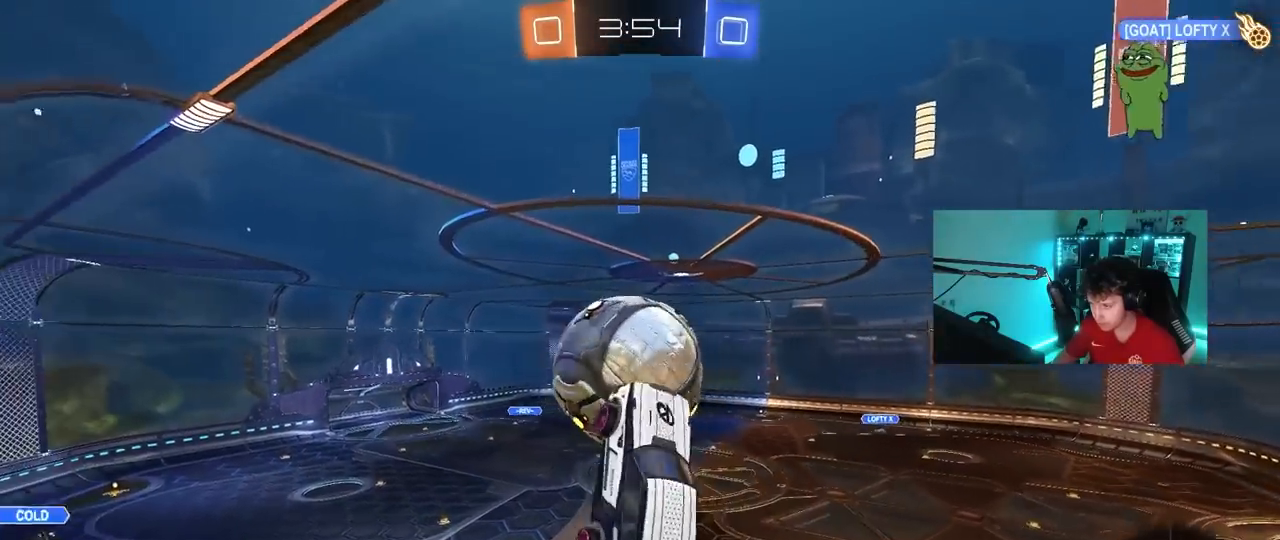
{"keys": [], "mouse": [], "mouse_move": "still", "events": [[33, "d", "down"], [167, "d", "up"], [167, "shift", "down"], [450, "s", "up"], [500, "shift", "up"]]}